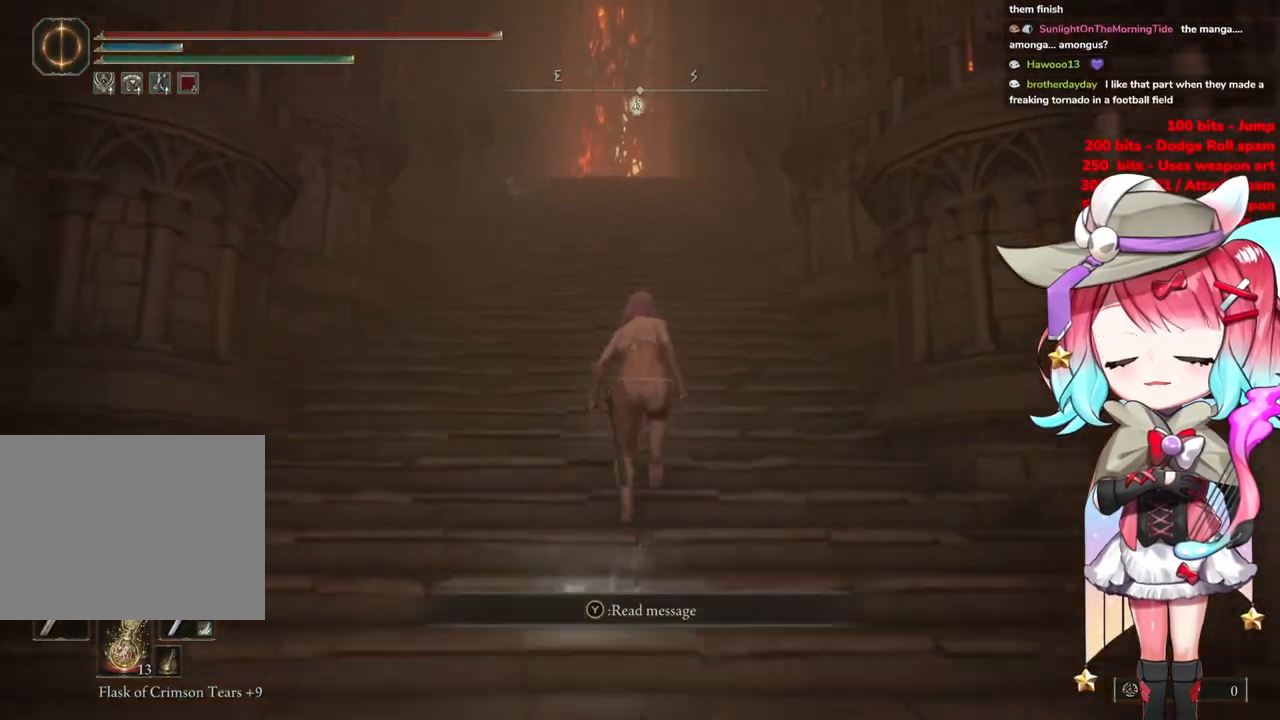
Gameplay with a controller (PlayStation layout); each line is a JSON object with the inputs held at the frame after it. "events" lists button and stick changes between this image and that frame as [ms after this image, input, new state], when the widget could be followed in between.
{"buttons": ["CIRCLE"], "left_stick": "up", "right_stick": "center", "events": []}
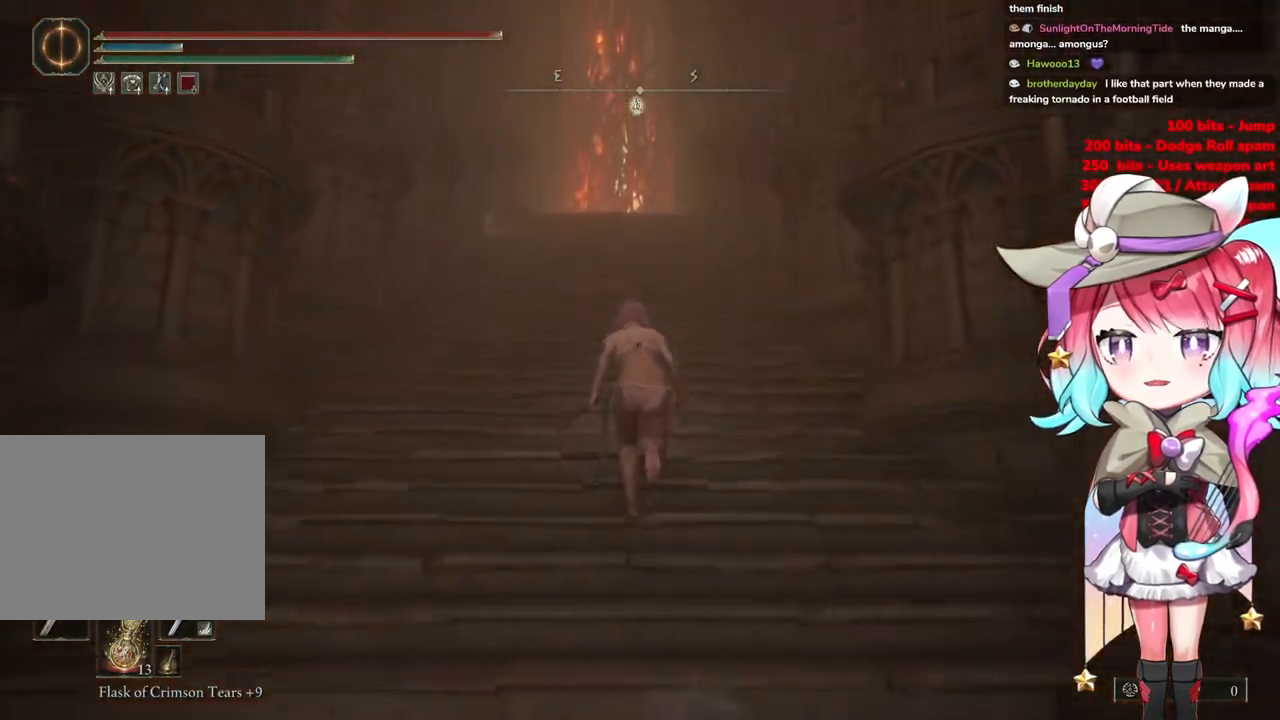
{"buttons": ["CIRCLE"], "left_stick": "up", "right_stick": "center", "events": []}
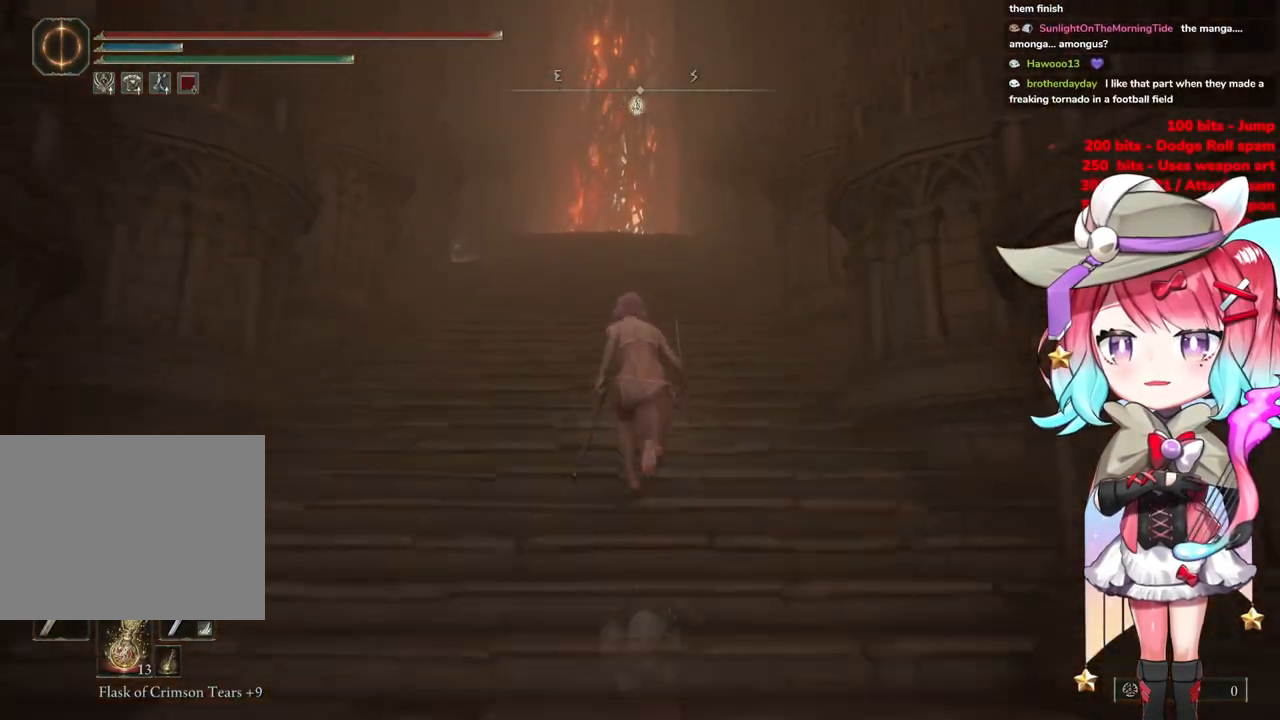
{"buttons": ["CIRCLE"], "left_stick": "up", "right_stick": "center", "events": []}
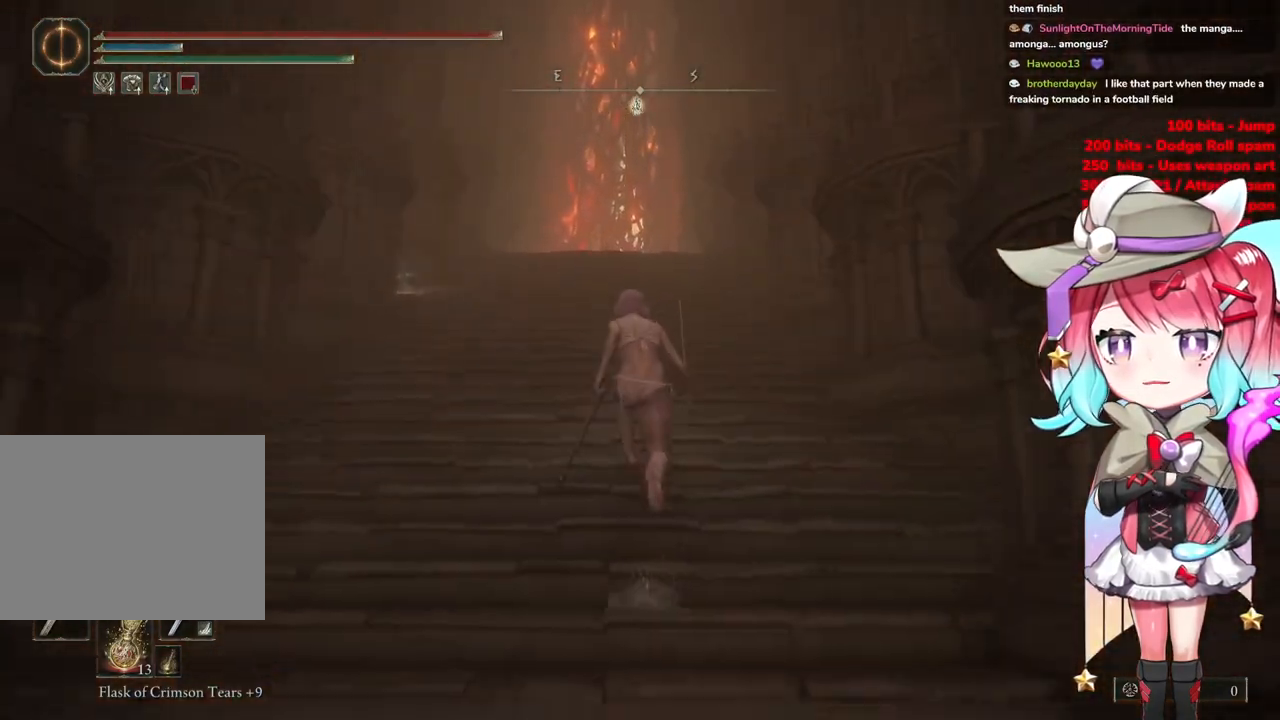
{"buttons": ["CIRCLE"], "left_stick": "up", "right_stick": "center", "events": []}
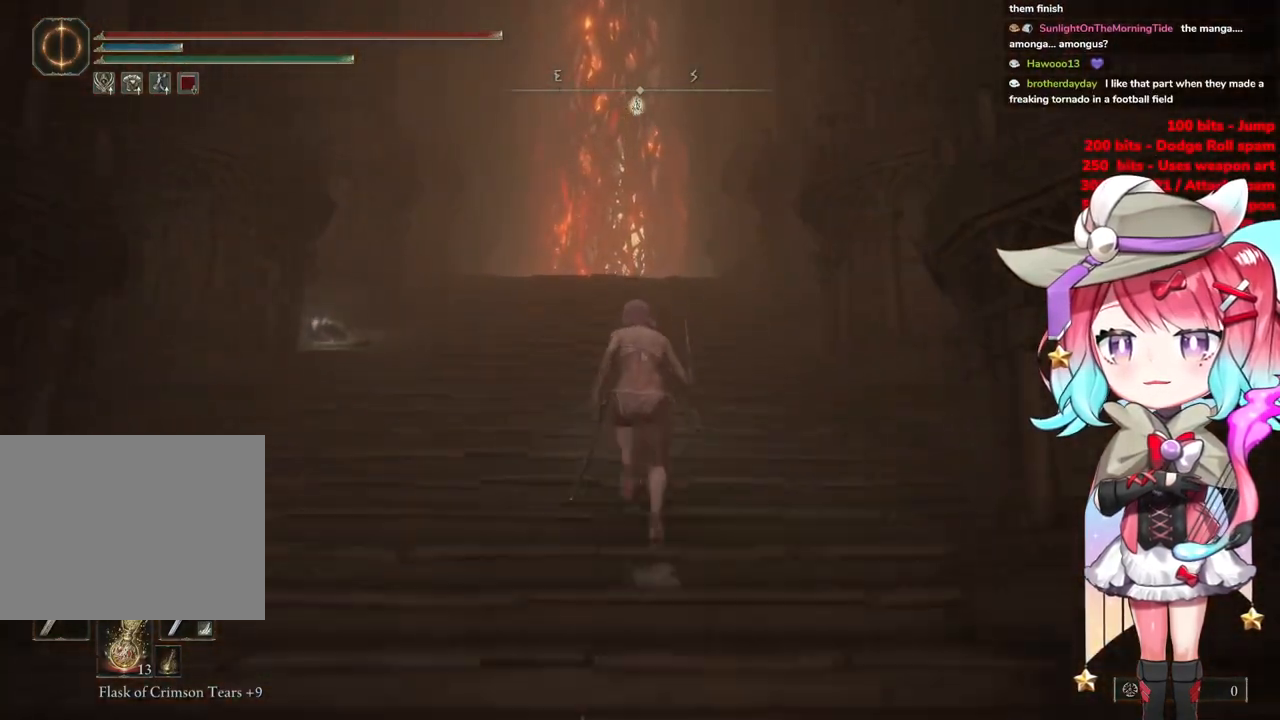
{"buttons": ["CIRCLE"], "left_stick": "up", "right_stick": "center", "events": []}
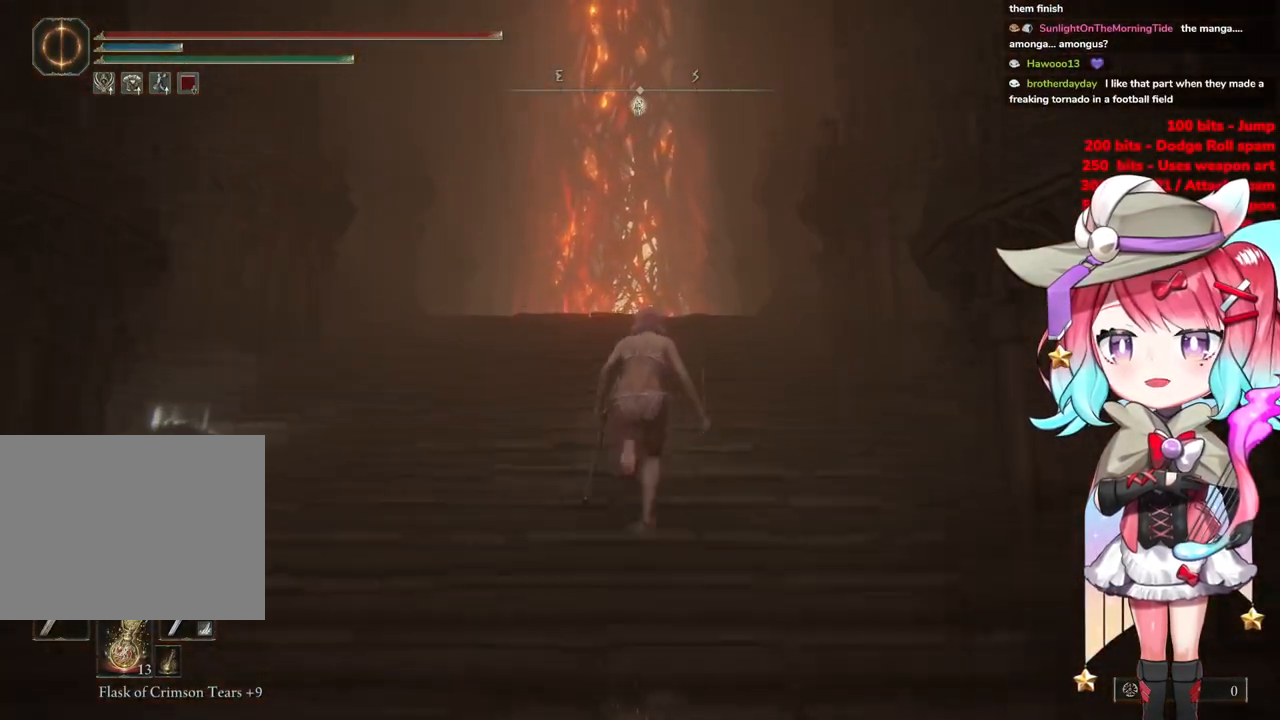
{"buttons": ["CIRCLE"], "left_stick": "up", "right_stick": "center", "events": []}
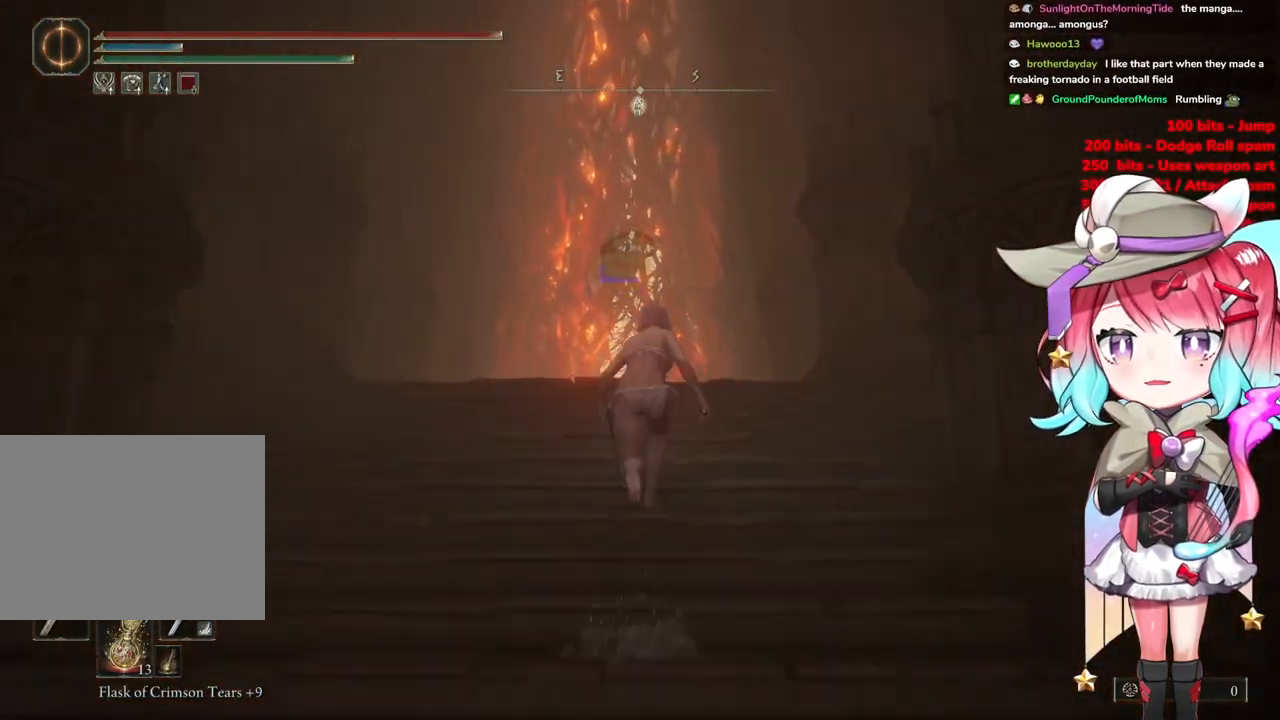
{"buttons": ["CIRCLE"], "left_stick": "up", "right_stick": "center", "events": []}
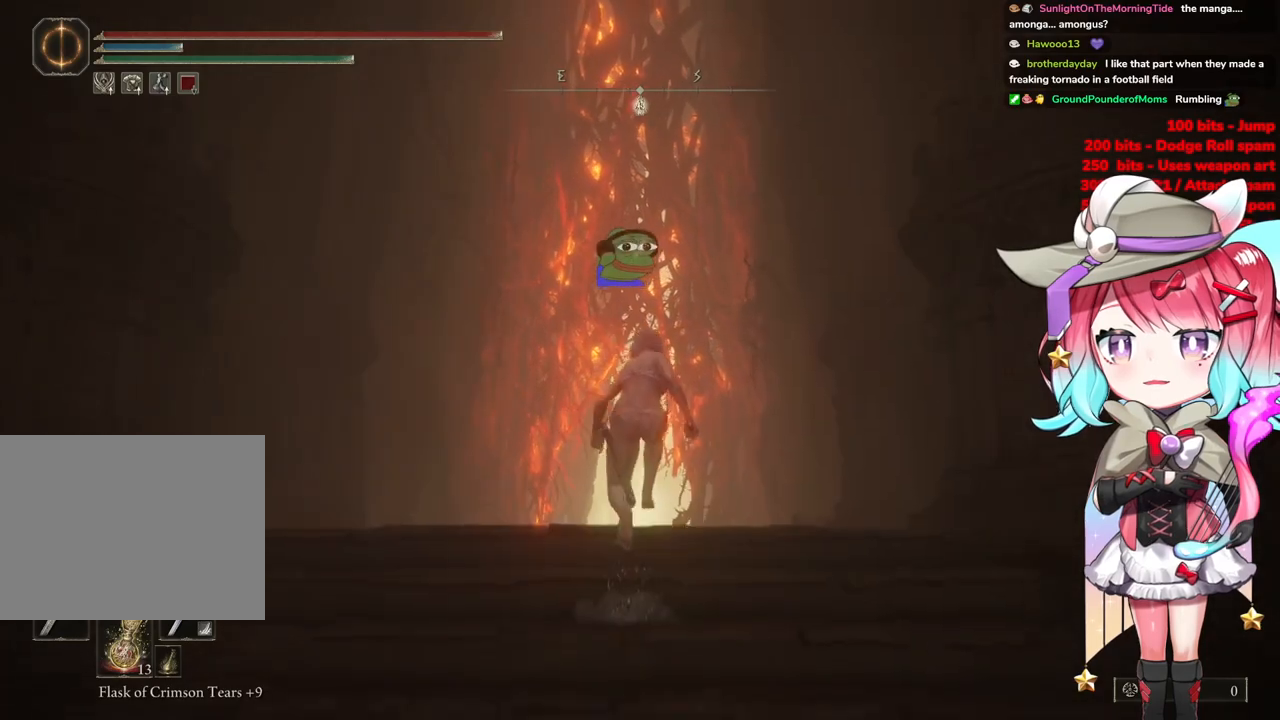
{"buttons": ["CIRCLE"], "left_stick": "up", "right_stick": "center", "events": []}
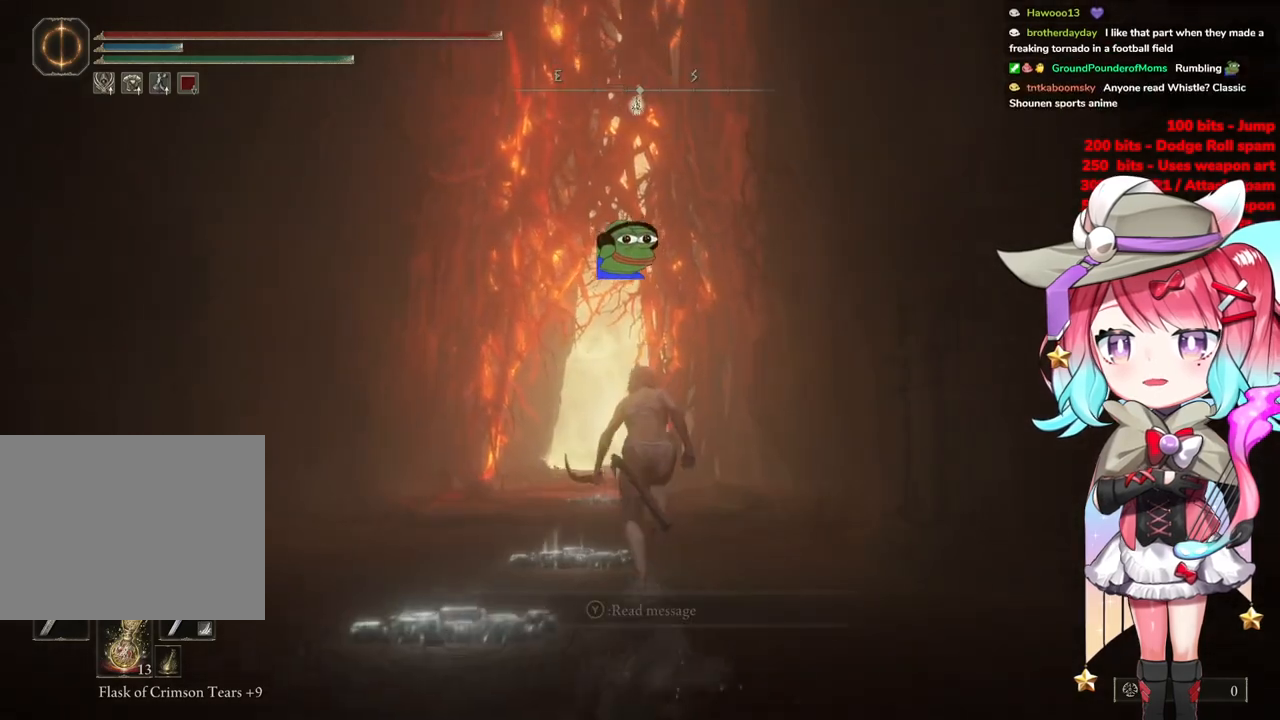
{"buttons": ["CIRCLE"], "left_stick": "up", "right_stick": "center", "events": []}
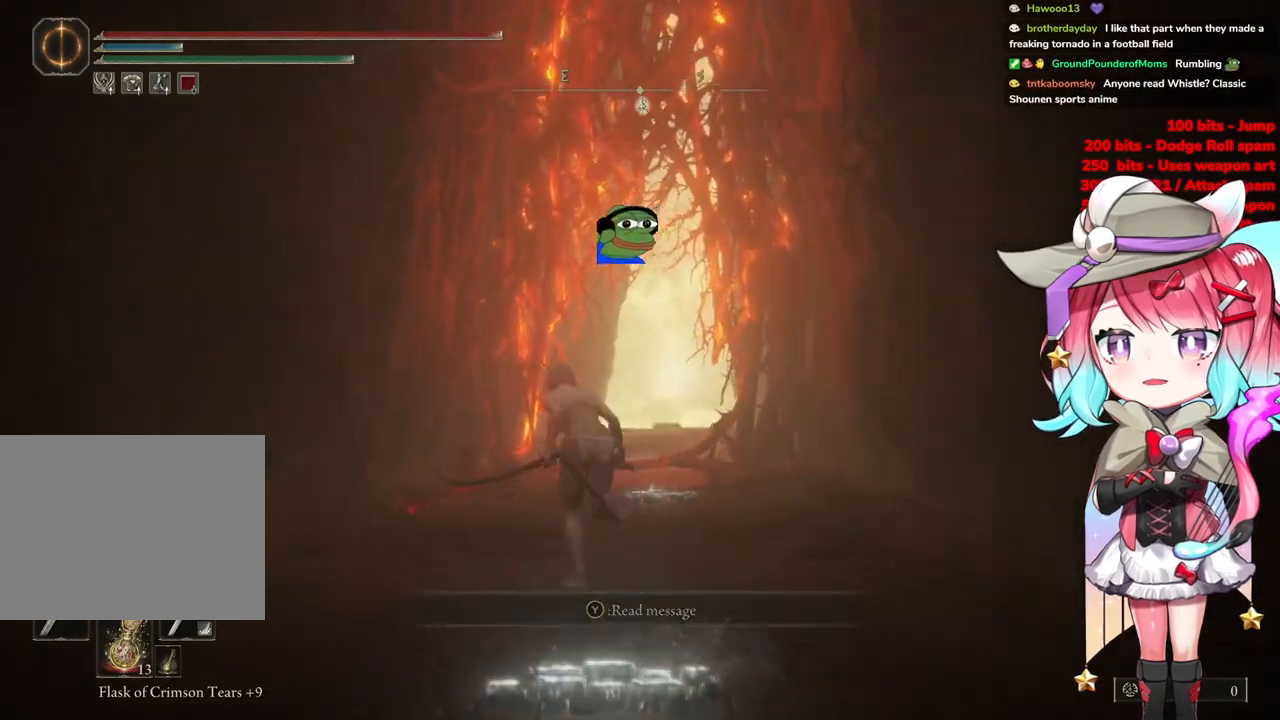
{"buttons": ["CIRCLE"], "left_stick": "up", "right_stick": "center", "events": []}
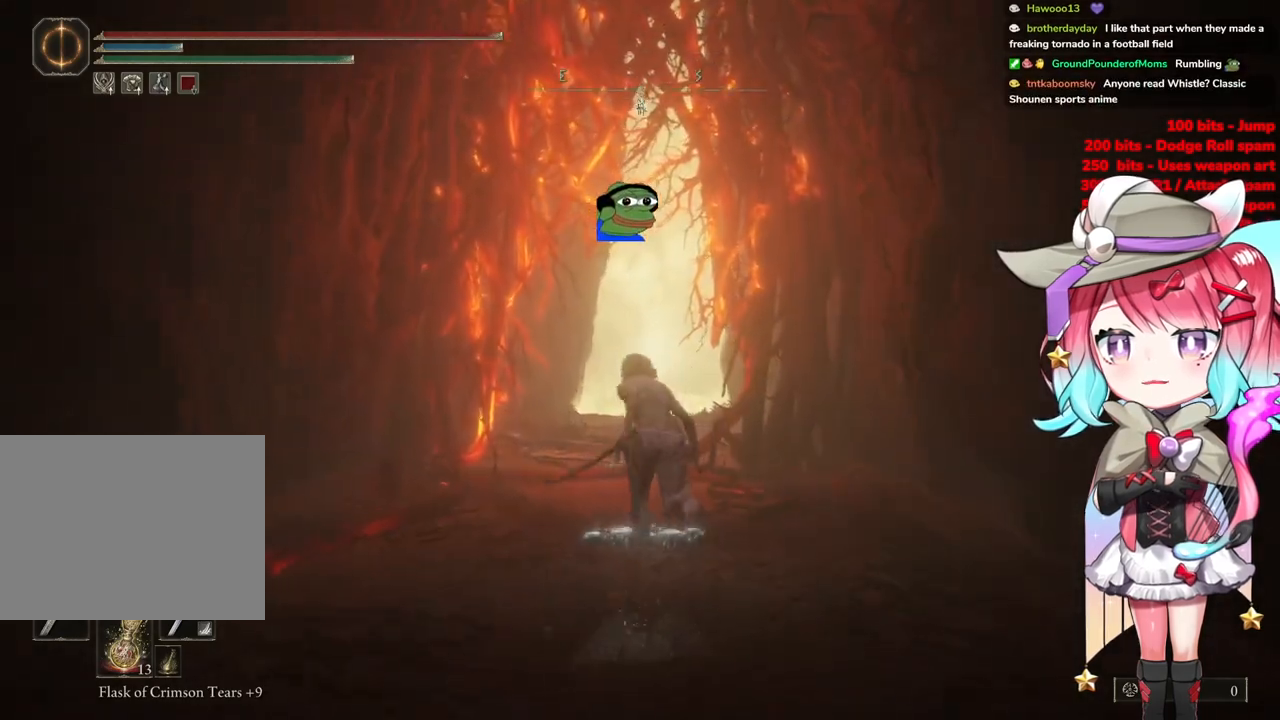
{"buttons": ["CIRCLE"], "left_stick": "up", "right_stick": "center", "events": []}
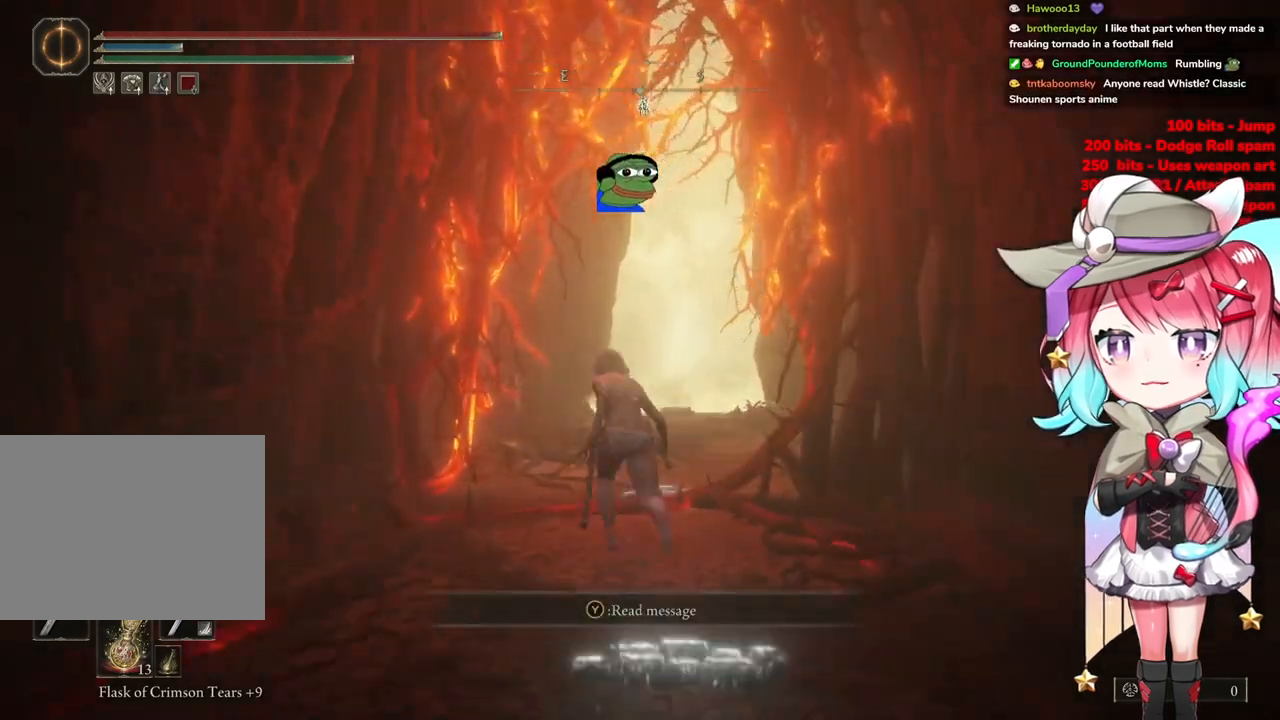
{"buttons": ["CIRCLE"], "left_stick": "up", "right_stick": "center", "events": []}
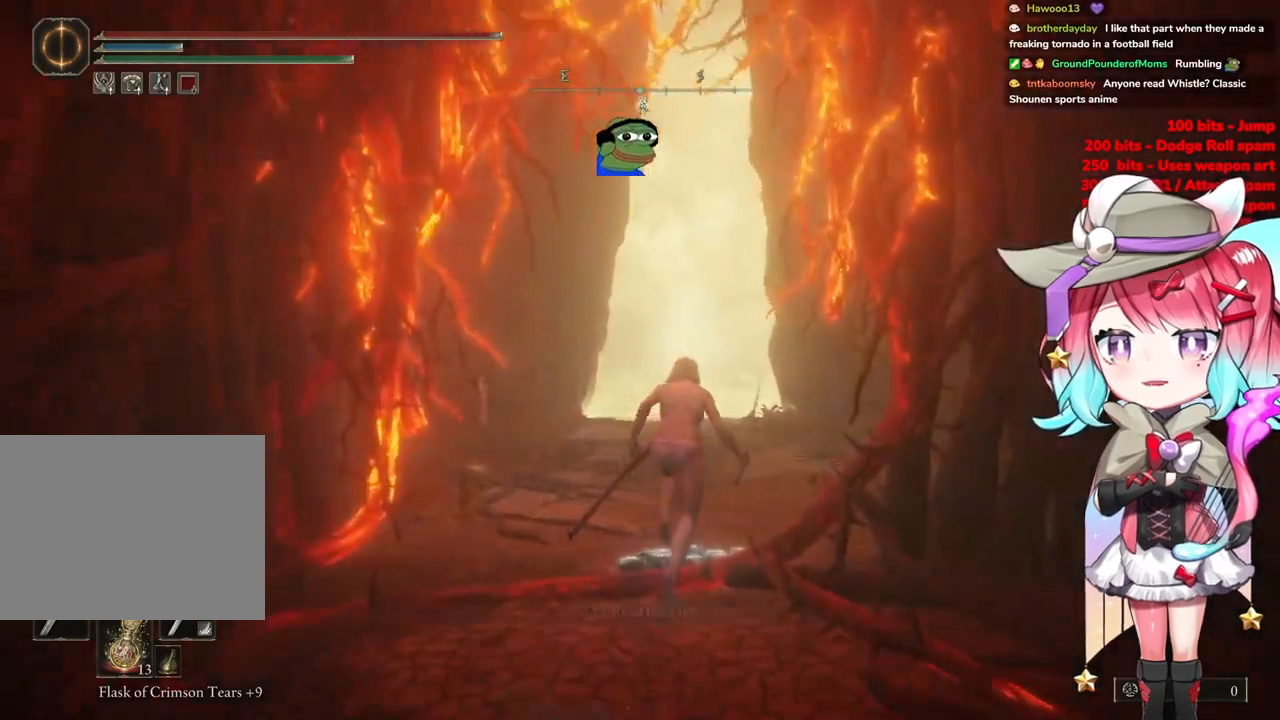
{"buttons": ["CIRCLE"], "left_stick": "up", "right_stick": "center", "events": []}
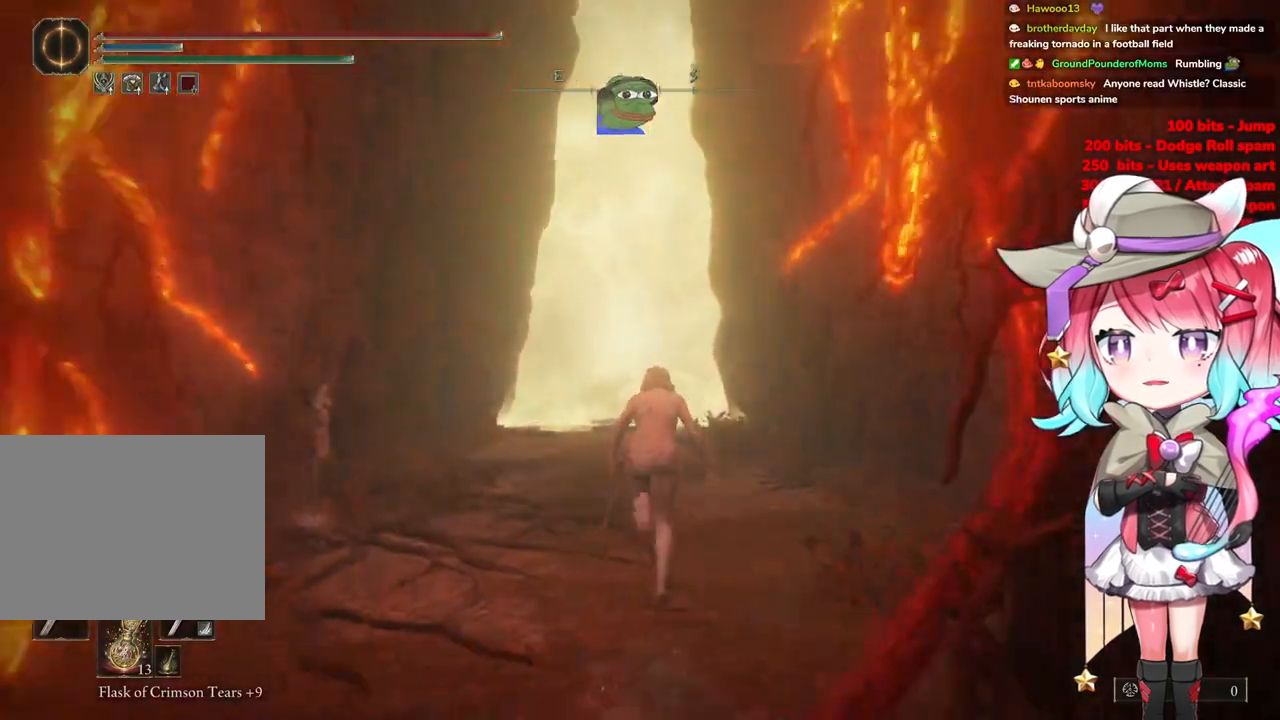
{"buttons": ["CIRCLE"], "left_stick": "up", "right_stick": "center", "events": []}
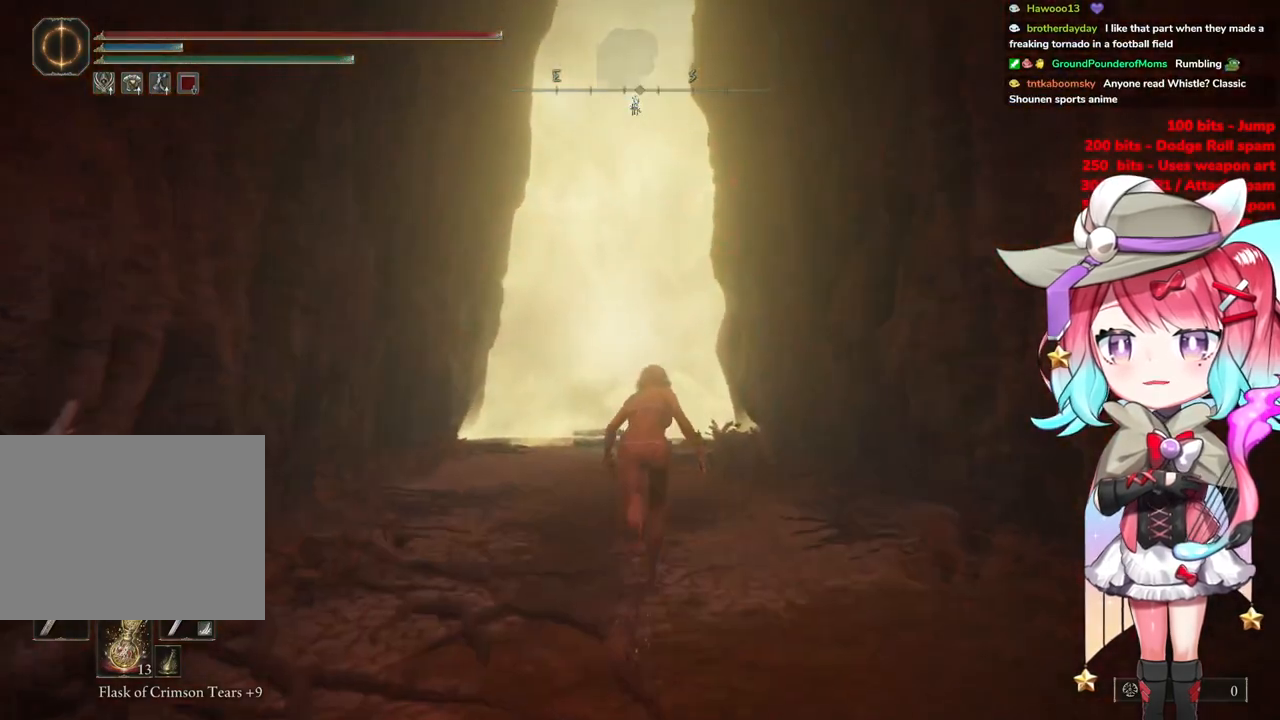
{"buttons": ["CIRCLE"], "left_stick": "up", "right_stick": "center", "events": [[67, "left_stick", "up-left"], [167, "left_stick", "center"], [184, "CROSS", "down"], [234, "left_stick", "up"], [417, "CROSS", "up"]]}
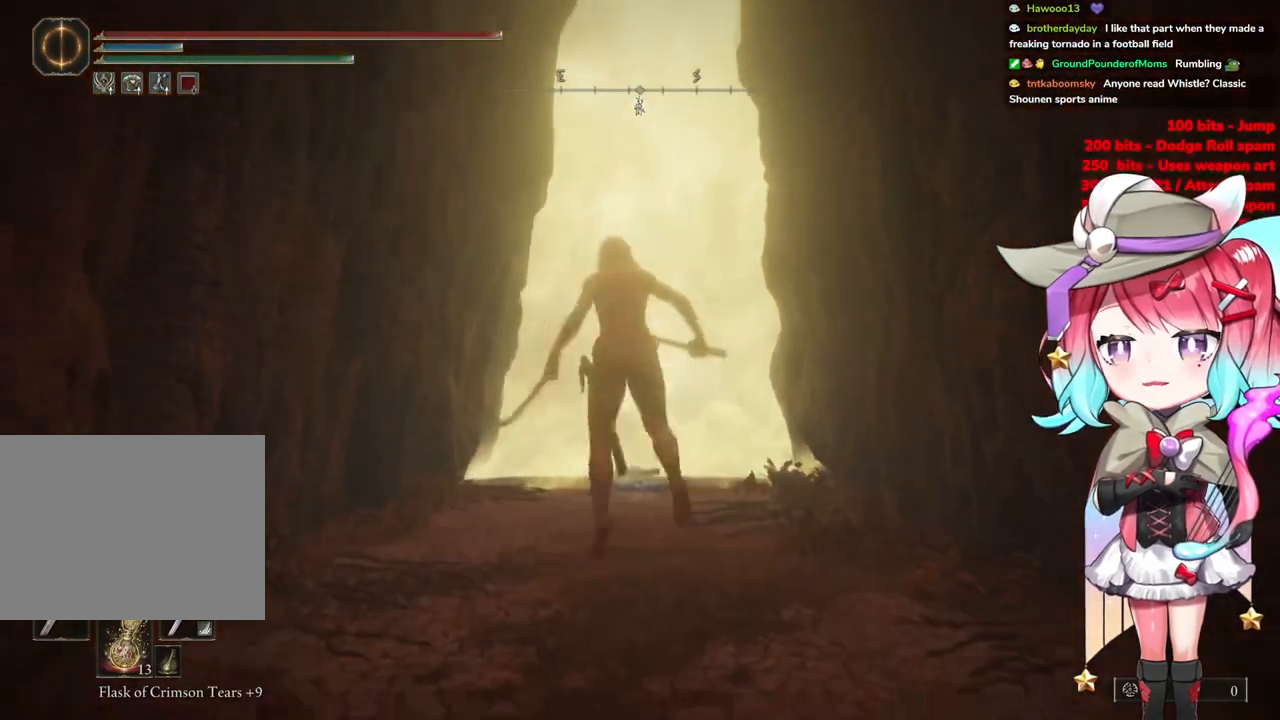
{"buttons": ["CIRCLE"], "left_stick": "up", "right_stick": "center", "events": []}
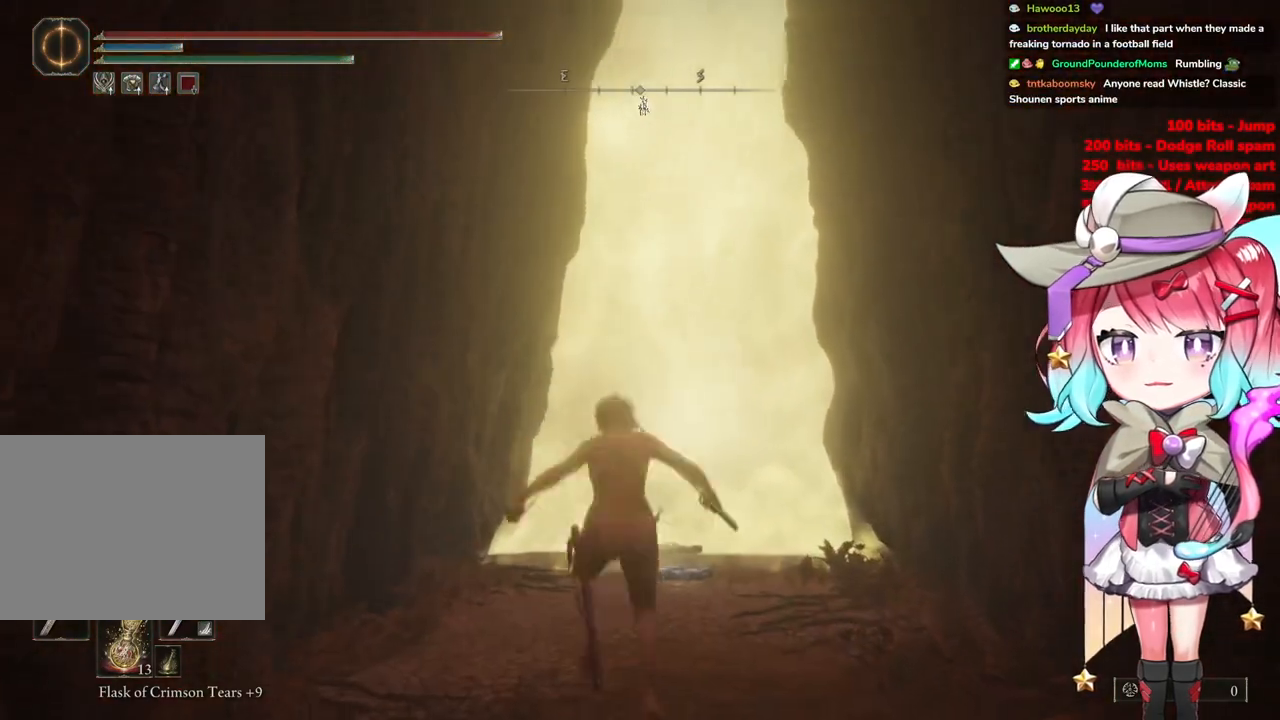
{"buttons": ["CIRCLE"], "left_stick": "up", "right_stick": "center", "events": []}
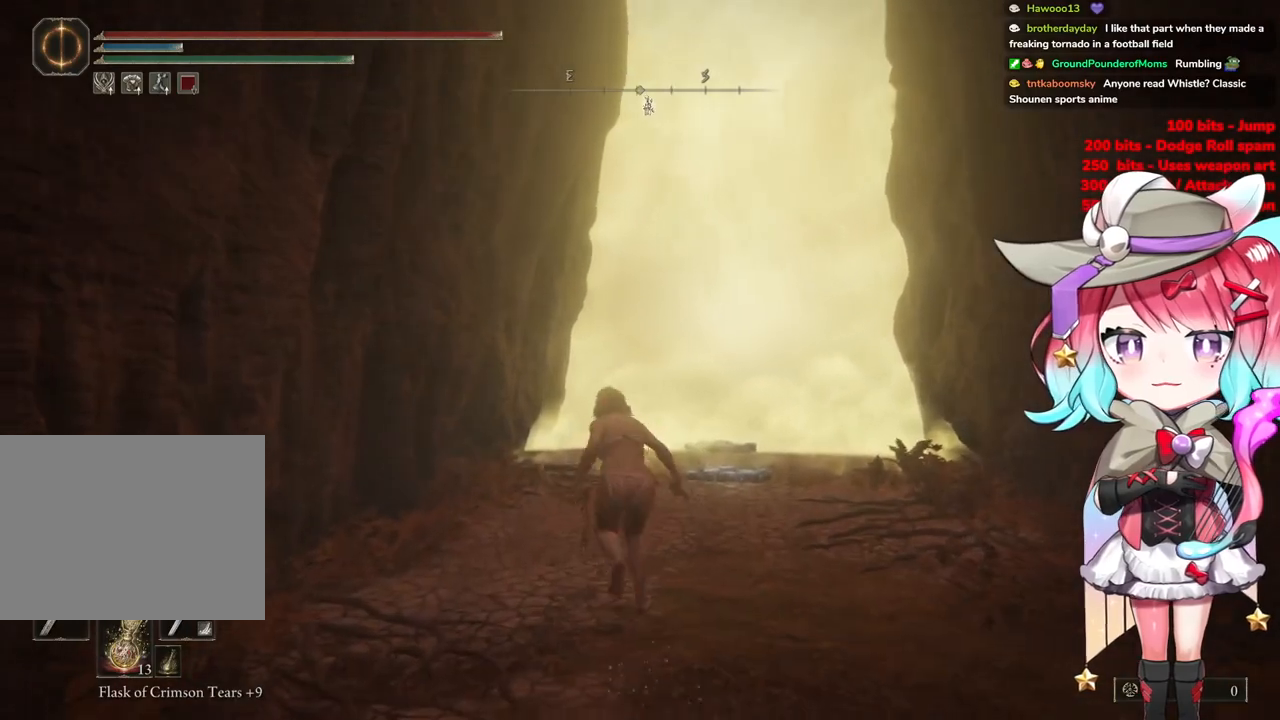
{"buttons": ["CIRCLE"], "left_stick": "up", "right_stick": "center", "events": []}
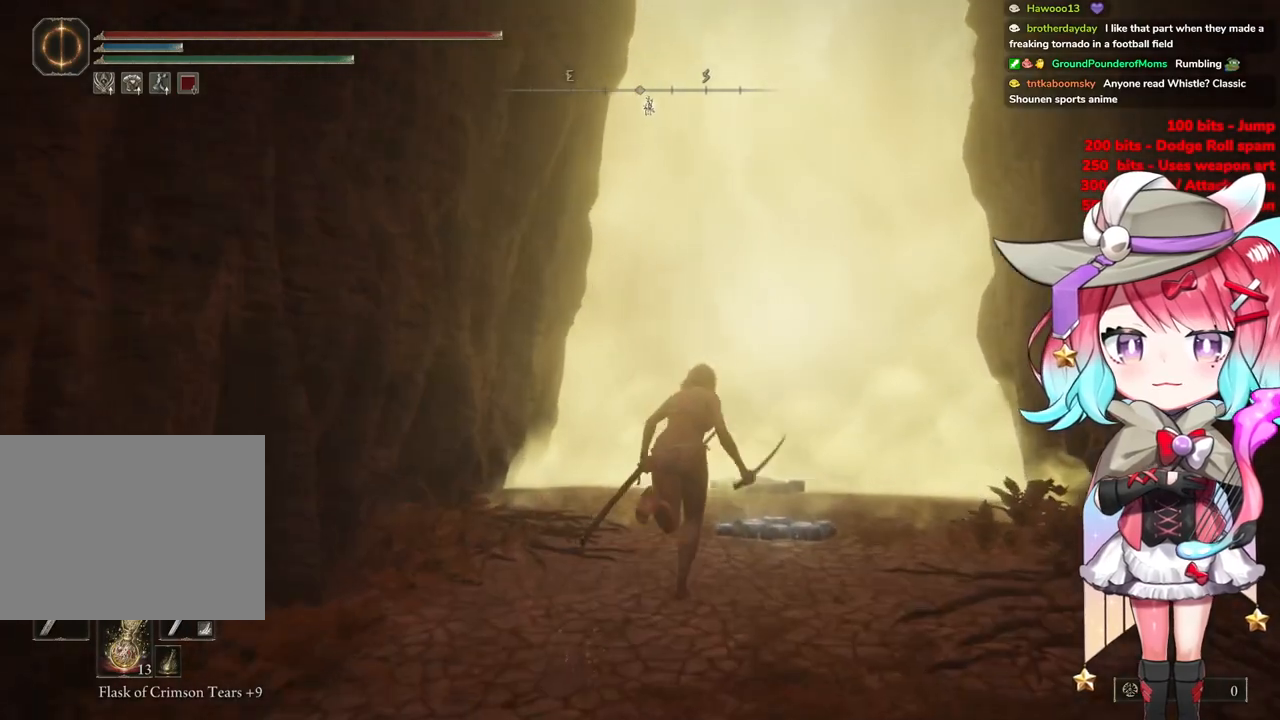
{"buttons": ["CIRCLE"], "left_stick": "up", "right_stick": "center", "events": []}
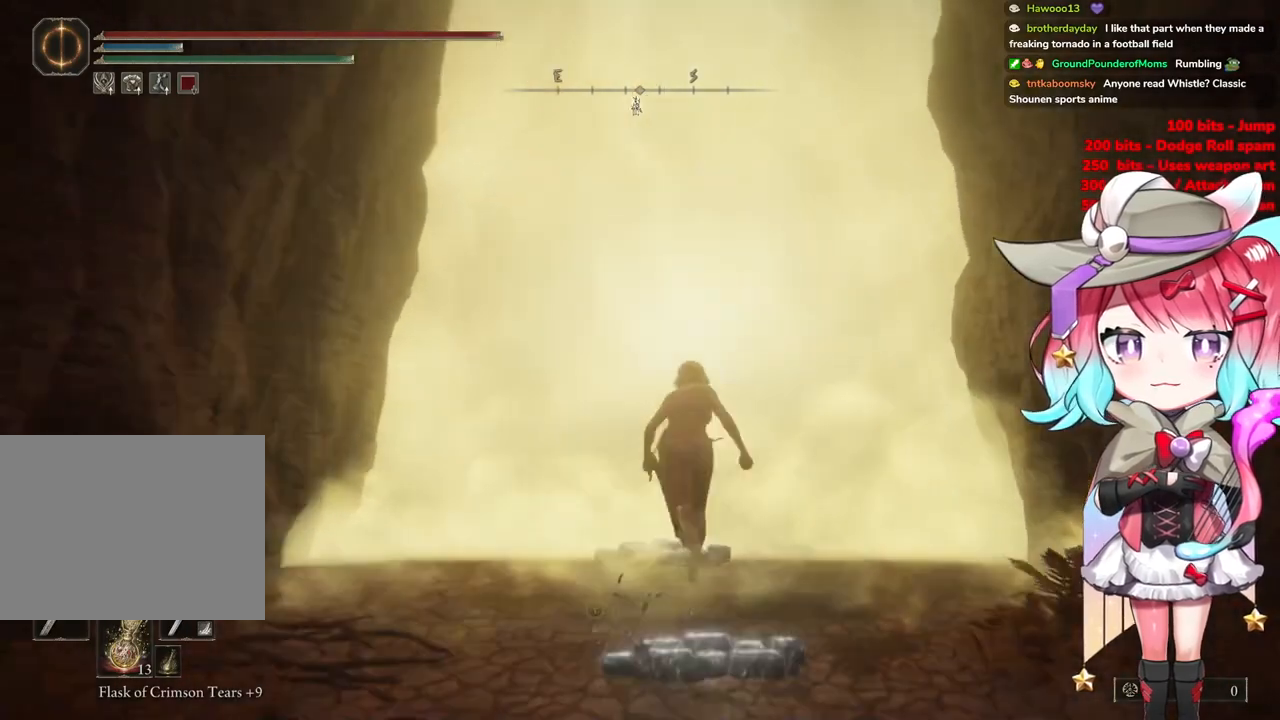
{"buttons": ["TRIANGLE"], "left_stick": "up", "right_stick": "center", "events": [[150, "CIRCLE", "up"], [300, "TRIANGLE", "down"], [400, "TRIANGLE", "up"], [467, "TRIANGLE", "down"]]}
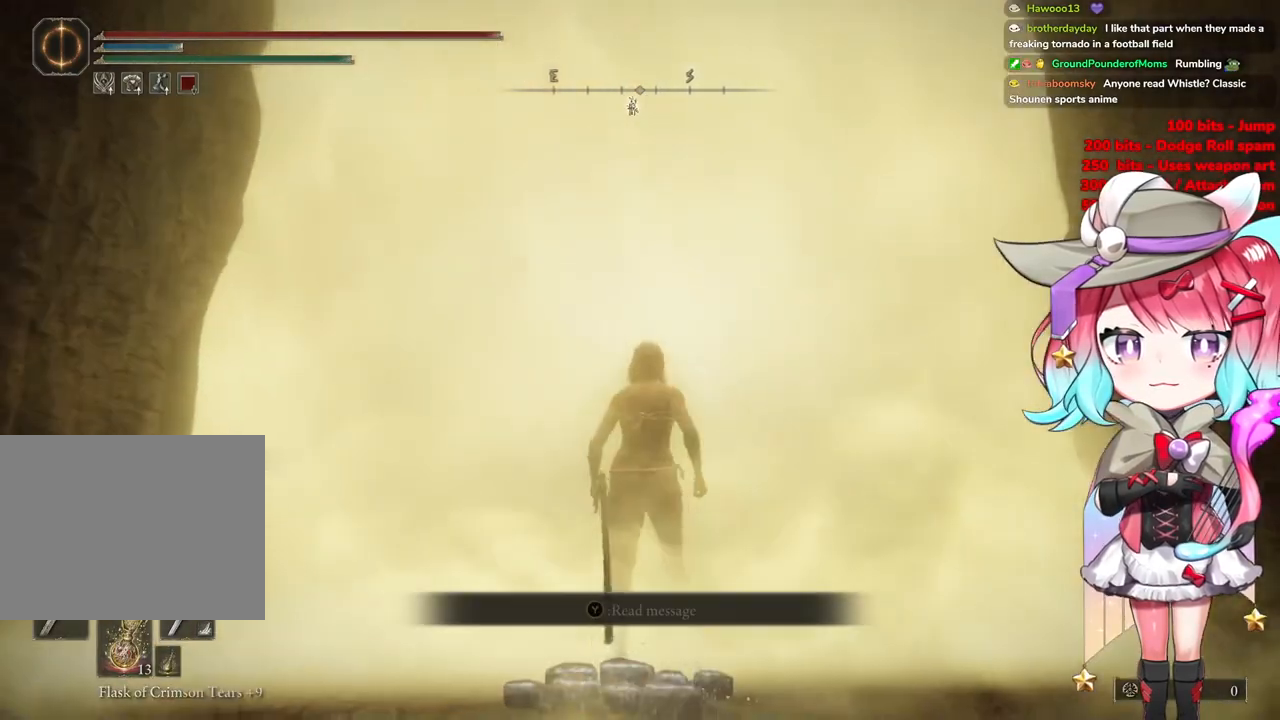
{"buttons": [], "left_stick": "center", "right_stick": "center", "events": [[67, "TRIANGLE", "up"], [84, "left_stick", "center"], [134, "TRIANGLE", "down"], [234, "TRIANGLE", "up"]]}
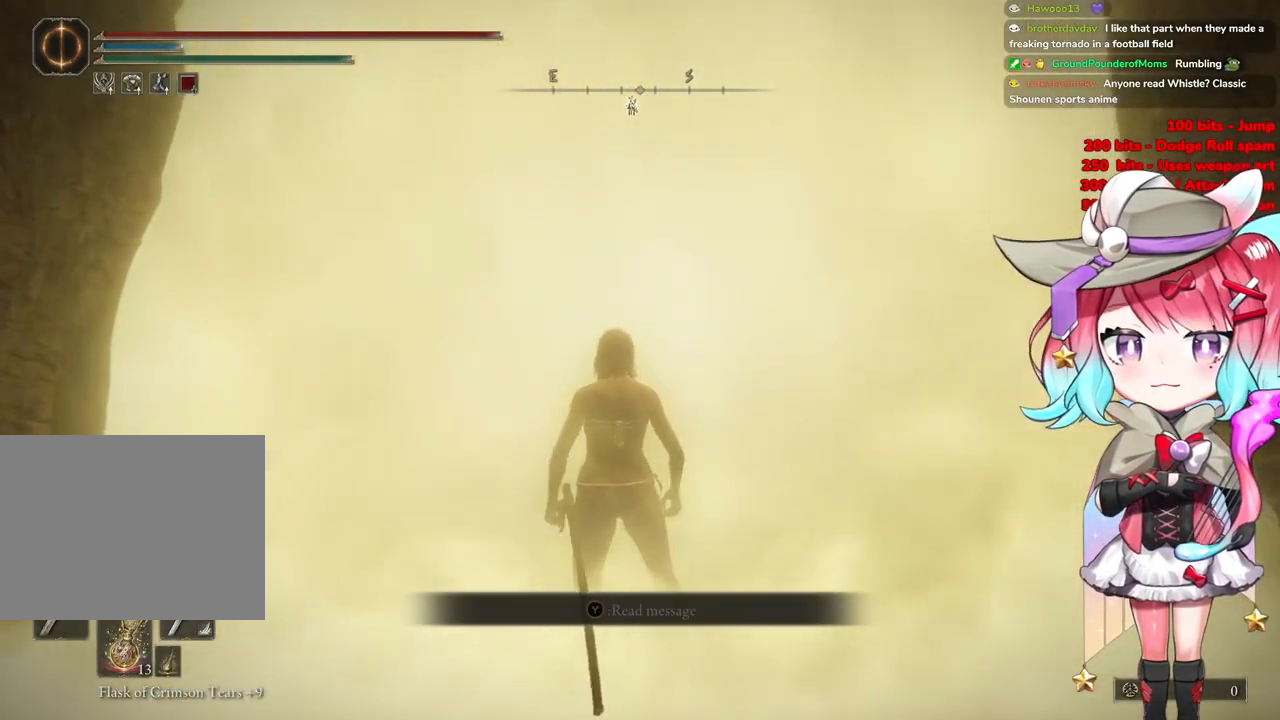
{"buttons": [], "left_stick": "center", "right_stick": "center", "events": []}
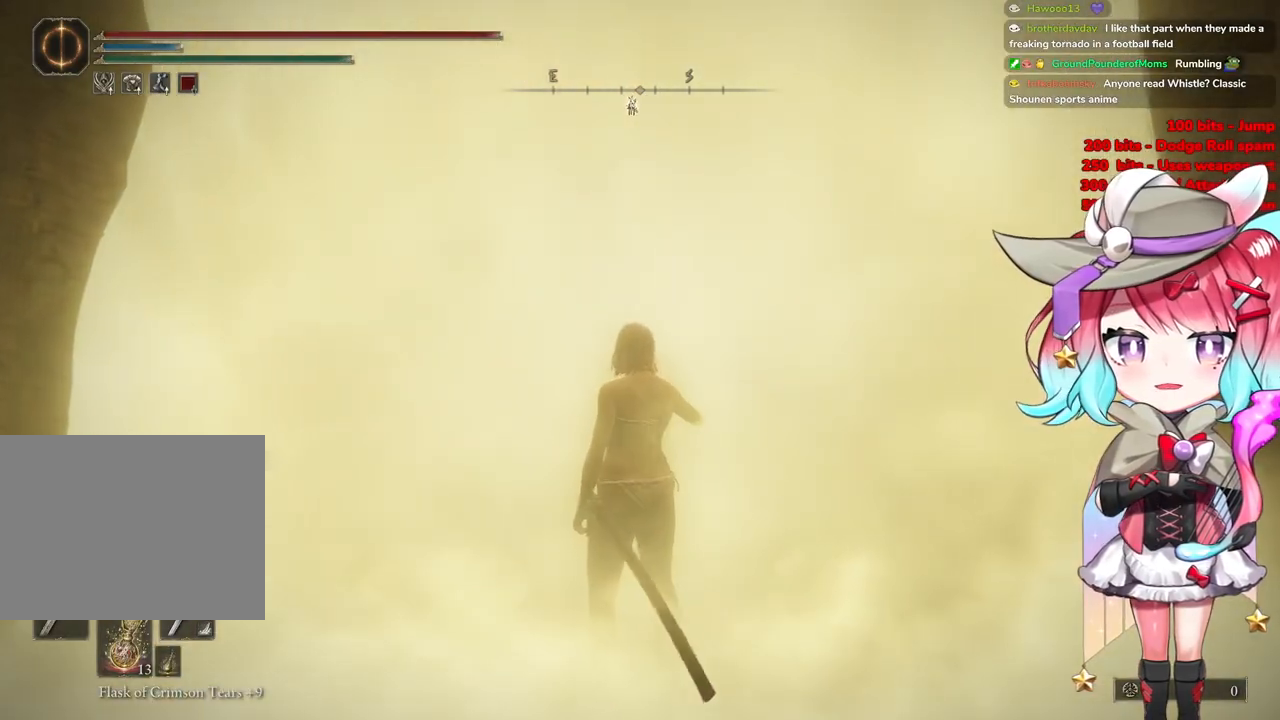
{"buttons": [], "left_stick": "center", "right_stick": "center", "events": []}
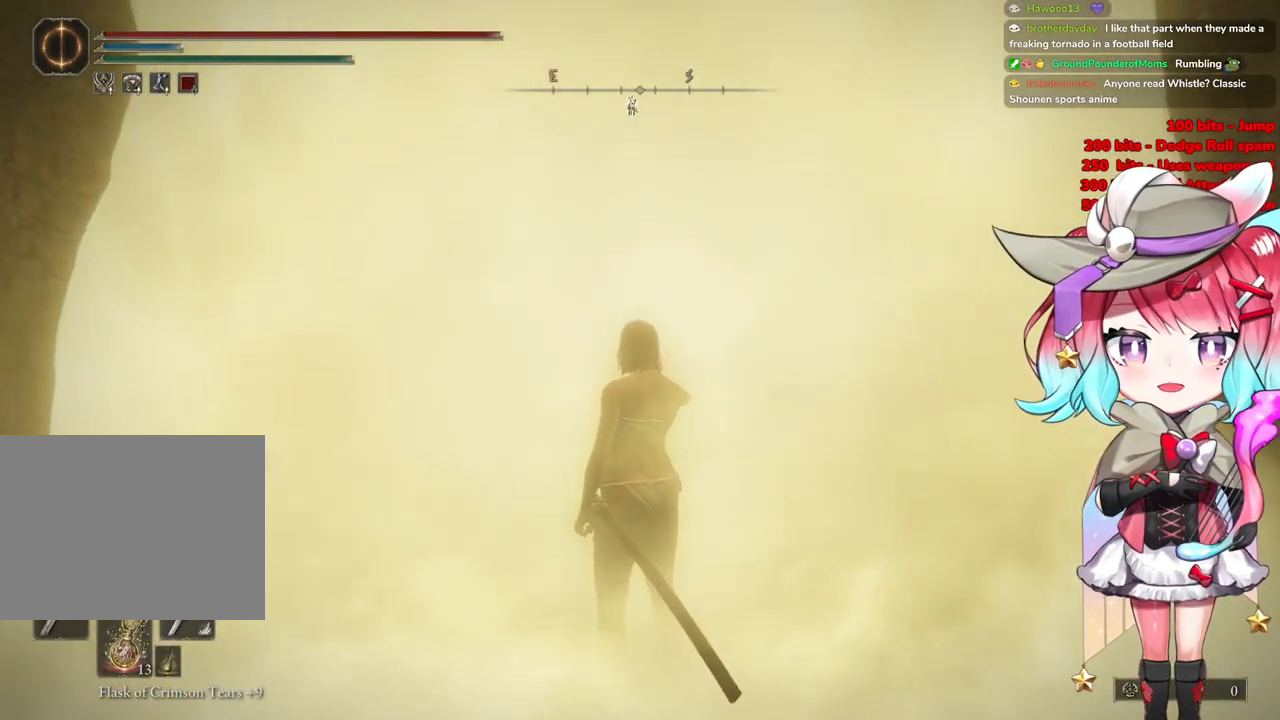
{"buttons": [], "left_stick": "center", "right_stick": "center", "events": []}
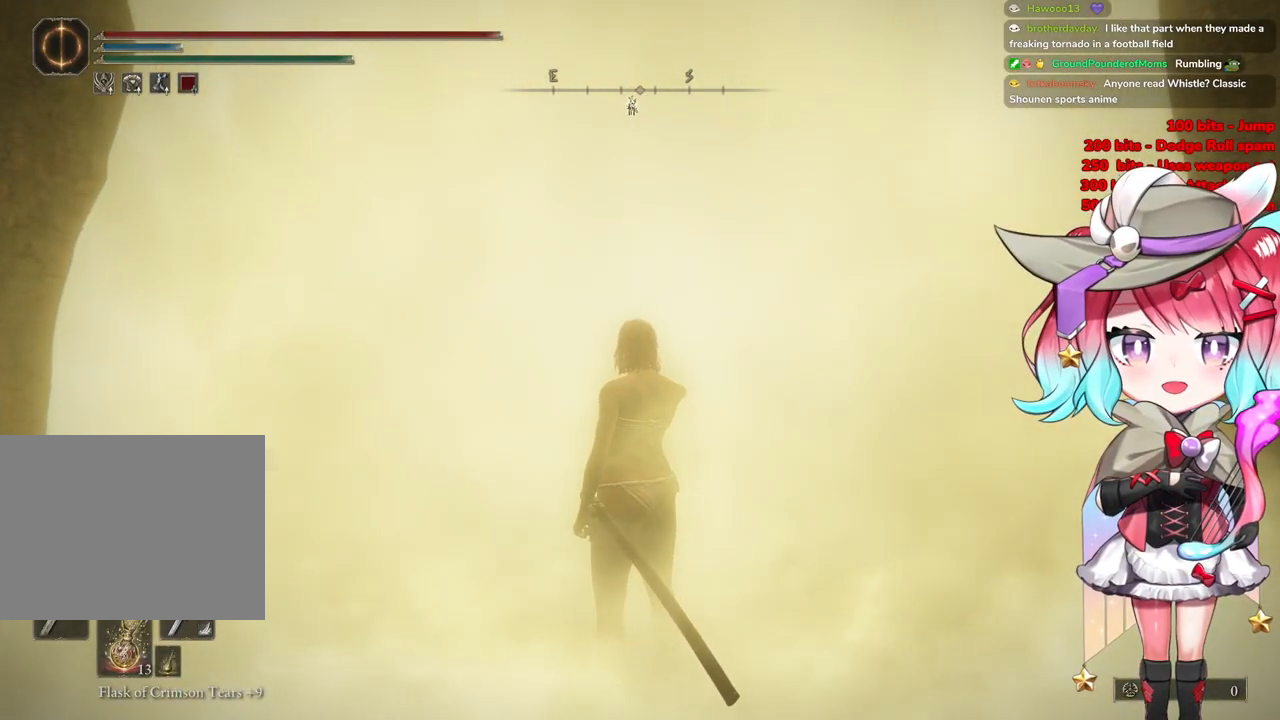
{"buttons": [], "left_stick": "up", "right_stick": "center", "events": [[134, "left_stick", "up"]]}
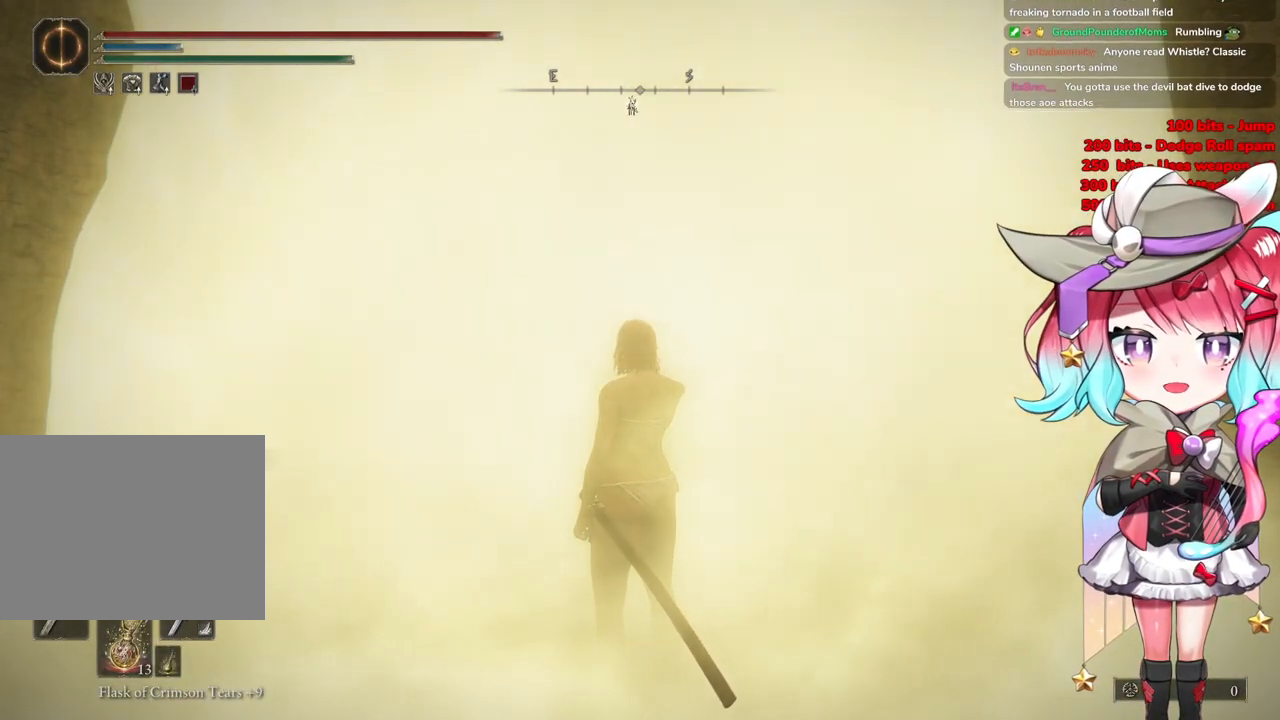
{"buttons": [], "left_stick": "up", "right_stick": "center", "events": []}
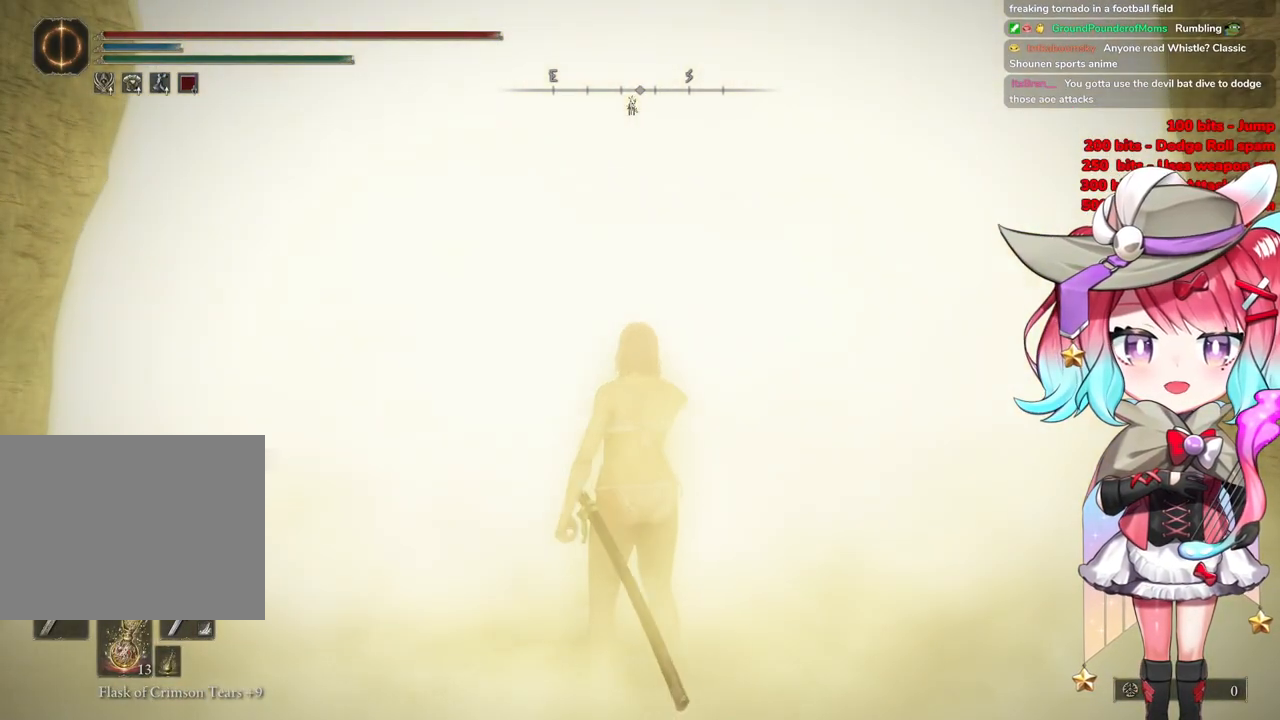
{"buttons": [], "left_stick": "up", "right_stick": "center", "events": []}
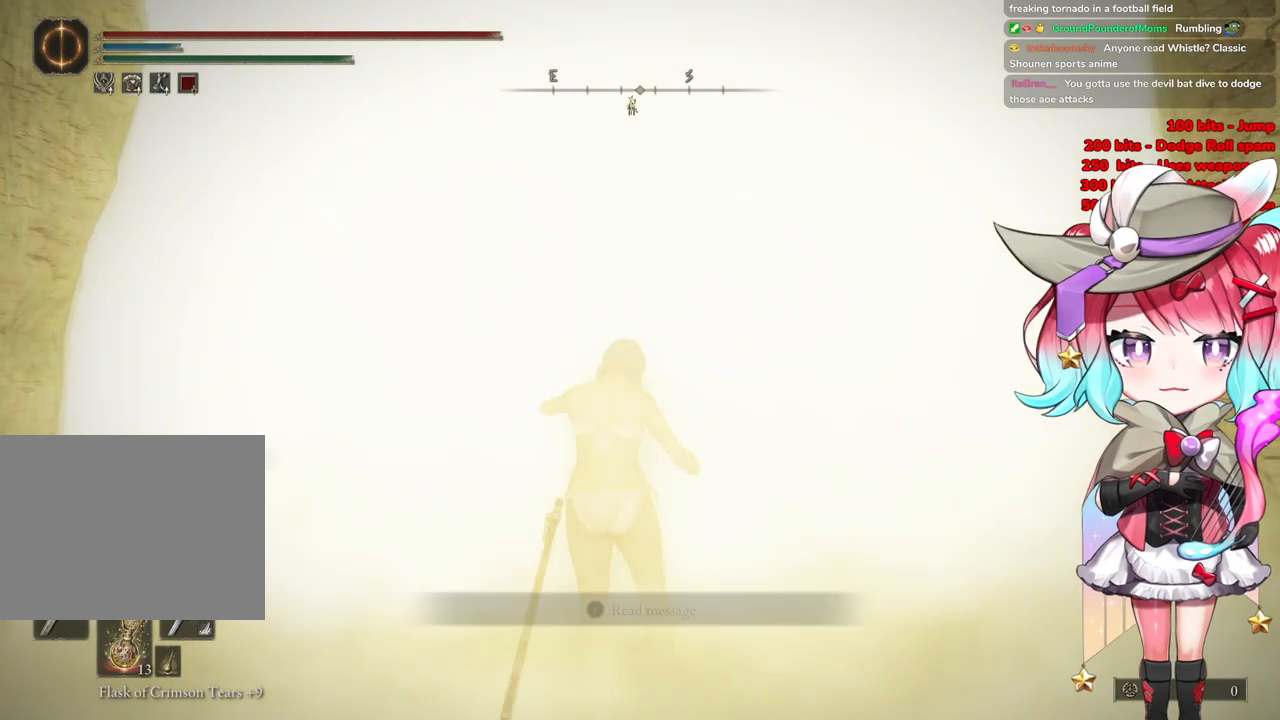
{"buttons": [], "left_stick": "up", "right_stick": "center", "events": []}
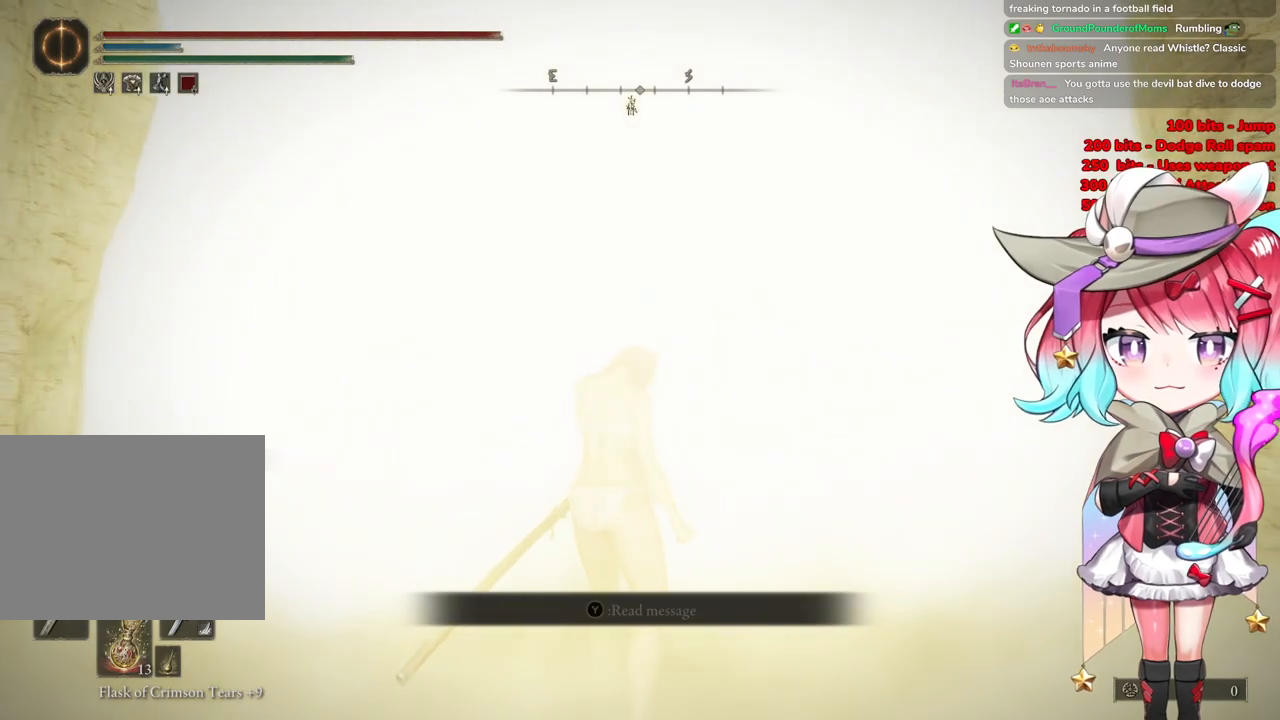
{"buttons": [], "left_stick": "center", "right_stick": "center", "events": [[300, "left_stick", "center"]]}
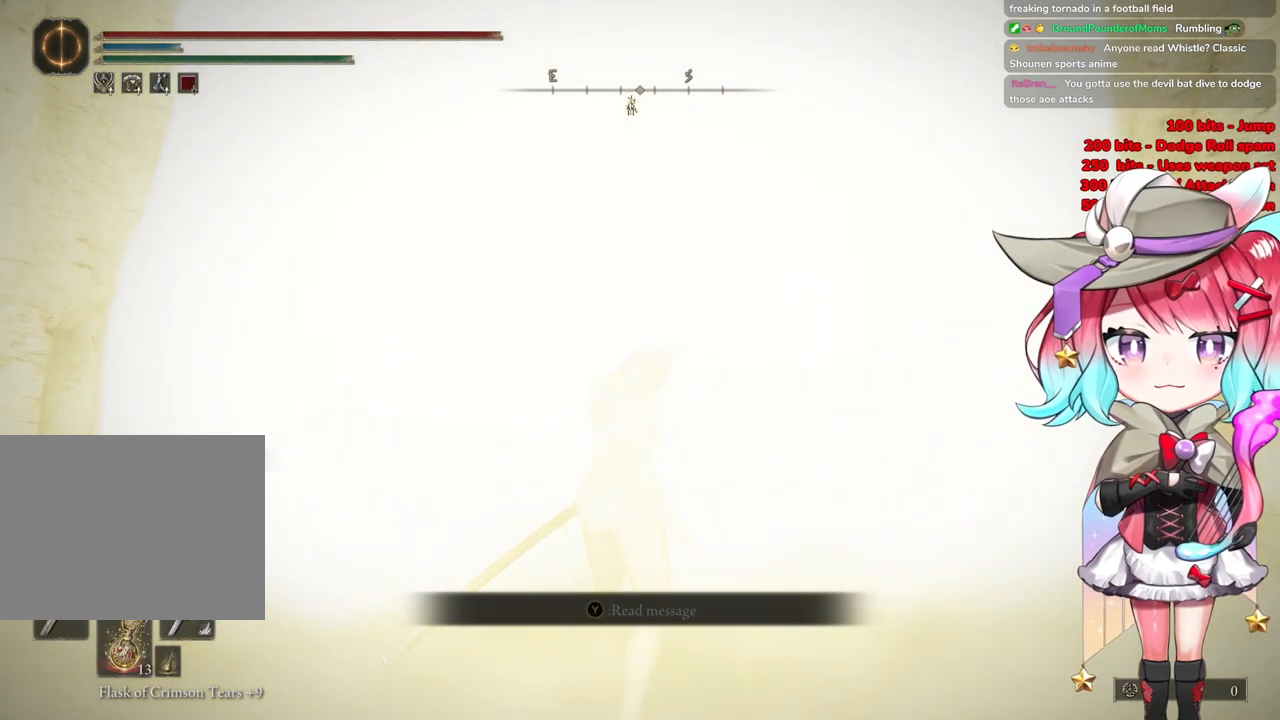
{"buttons": [], "left_stick": "up", "right_stick": "center", "events": [[100, "left_stick", "up"]]}